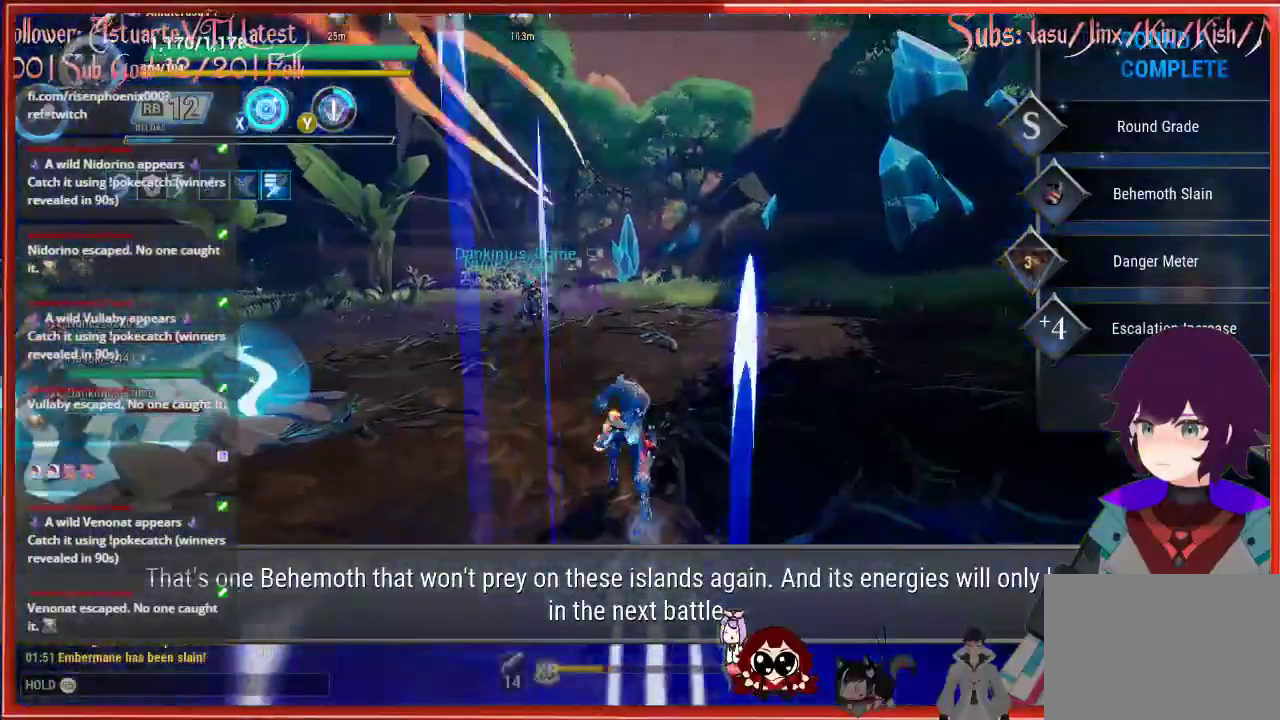
Gameplay with a controller (Xbox layout); each line is a JSON object with the inputs held at the frame after it. "events" lists button and stick changes between this image and that frame as [ms after this image, input, new state], when the widget could be followed in between.
{"buttons": ["R2"], "left_stick": "up", "right_stick": "center", "events": [[217, "right_stick", "center"], [300, "left_stick", "up"], [317, "R2", "down"]]}
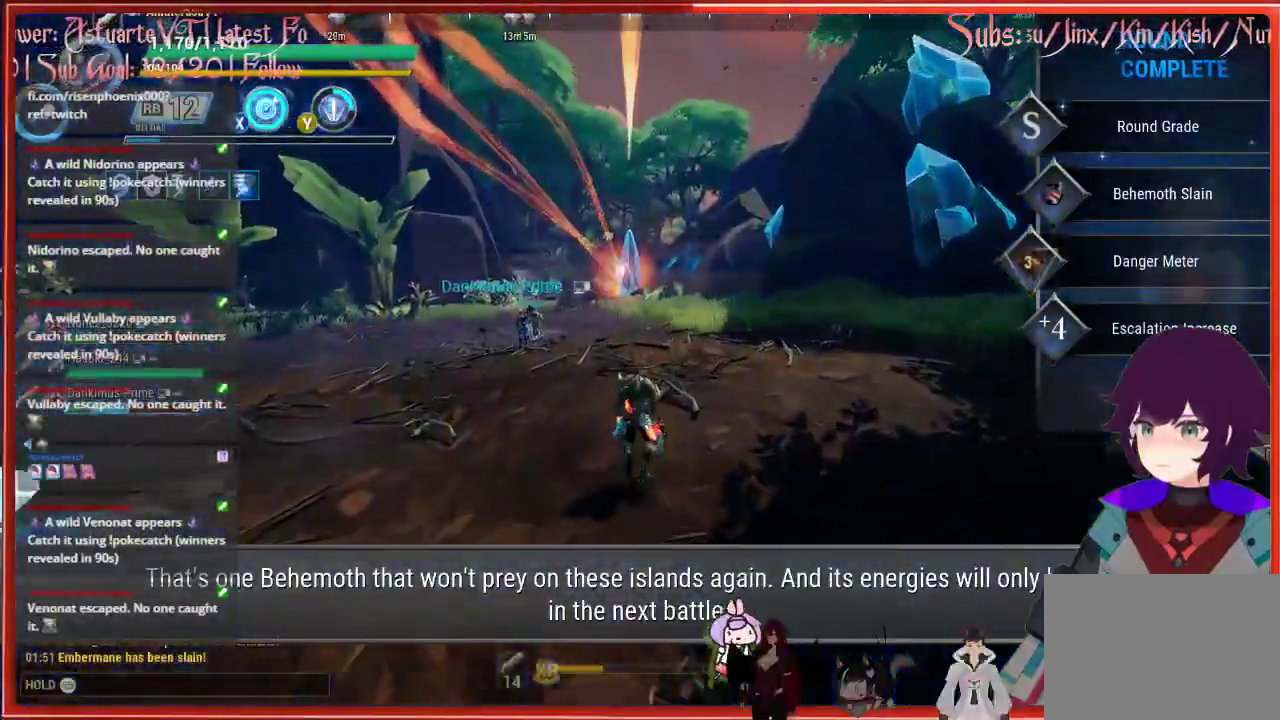
{"buttons": ["R2"], "left_stick": "up", "right_stick": "center", "events": []}
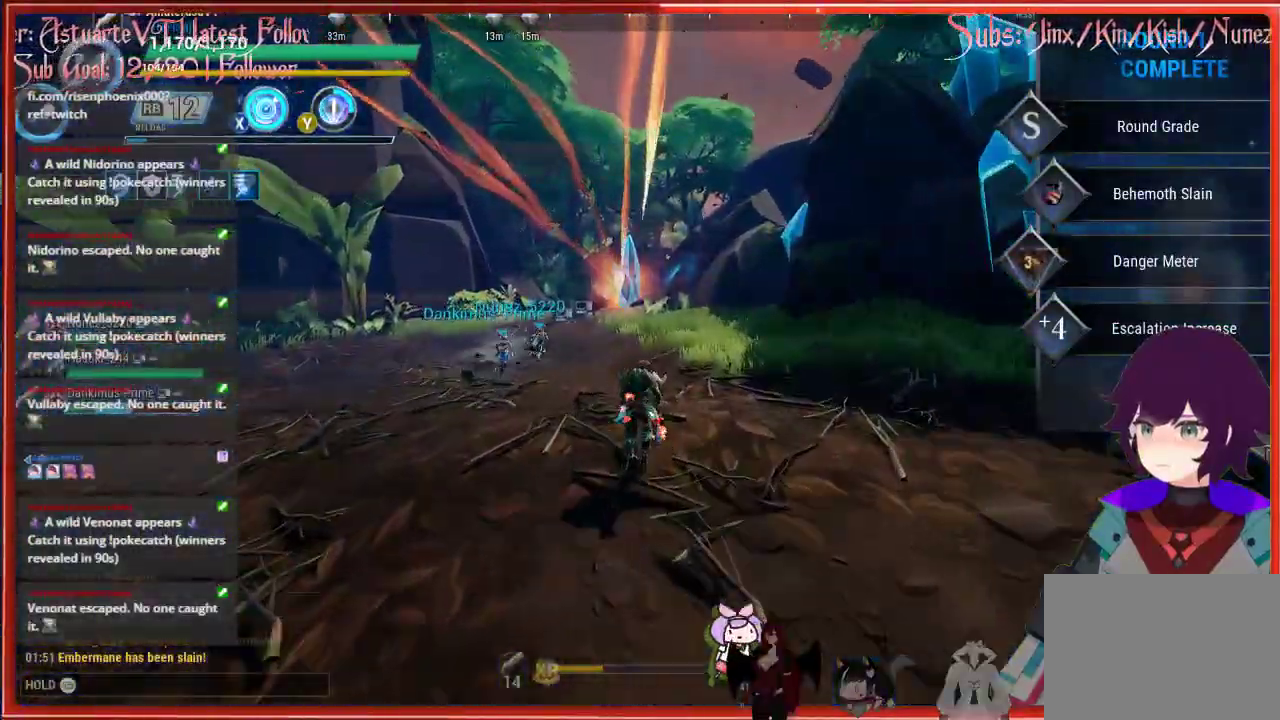
{"buttons": ["A", "R2"], "left_stick": "up", "right_stick": "center", "events": [[333, "A", "down"]]}
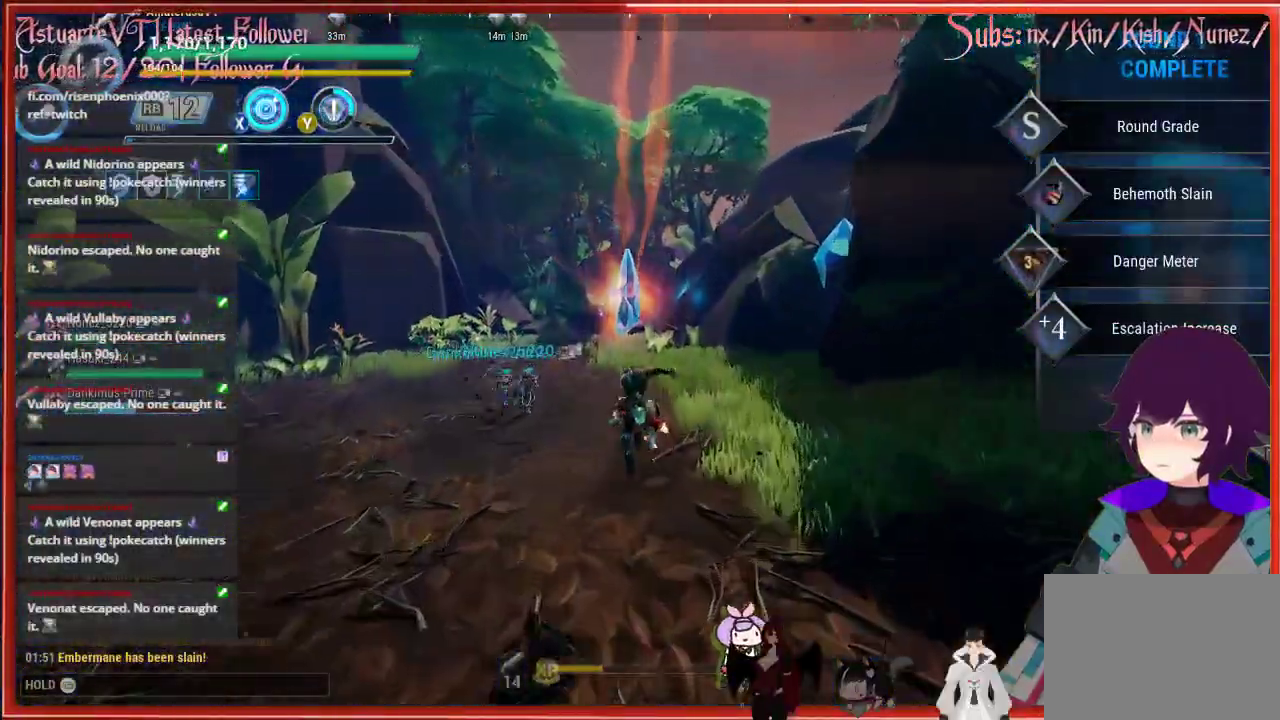
{"buttons": ["R2"], "left_stick": "up", "right_stick": "center", "events": [[283, "A", "up"]]}
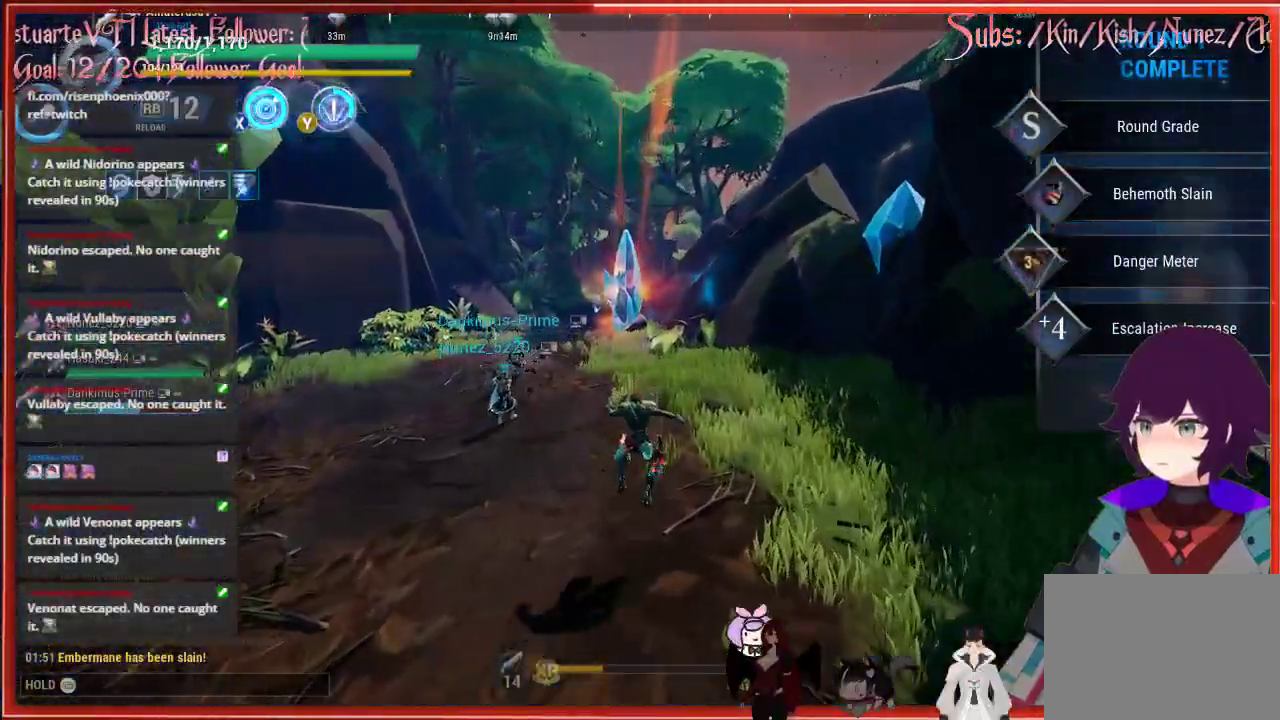
{"buttons": ["R2"], "left_stick": "up", "right_stick": "center", "events": []}
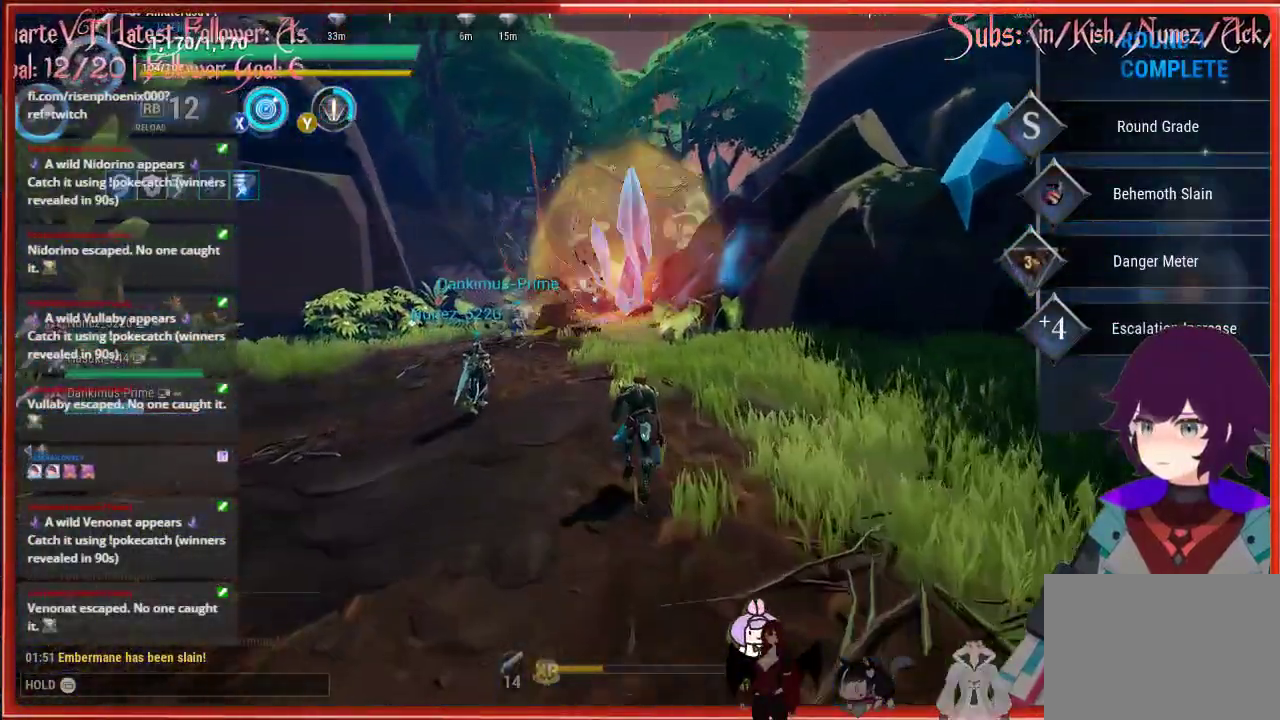
{"buttons": ["R2"], "left_stick": "up", "right_stick": "center", "events": []}
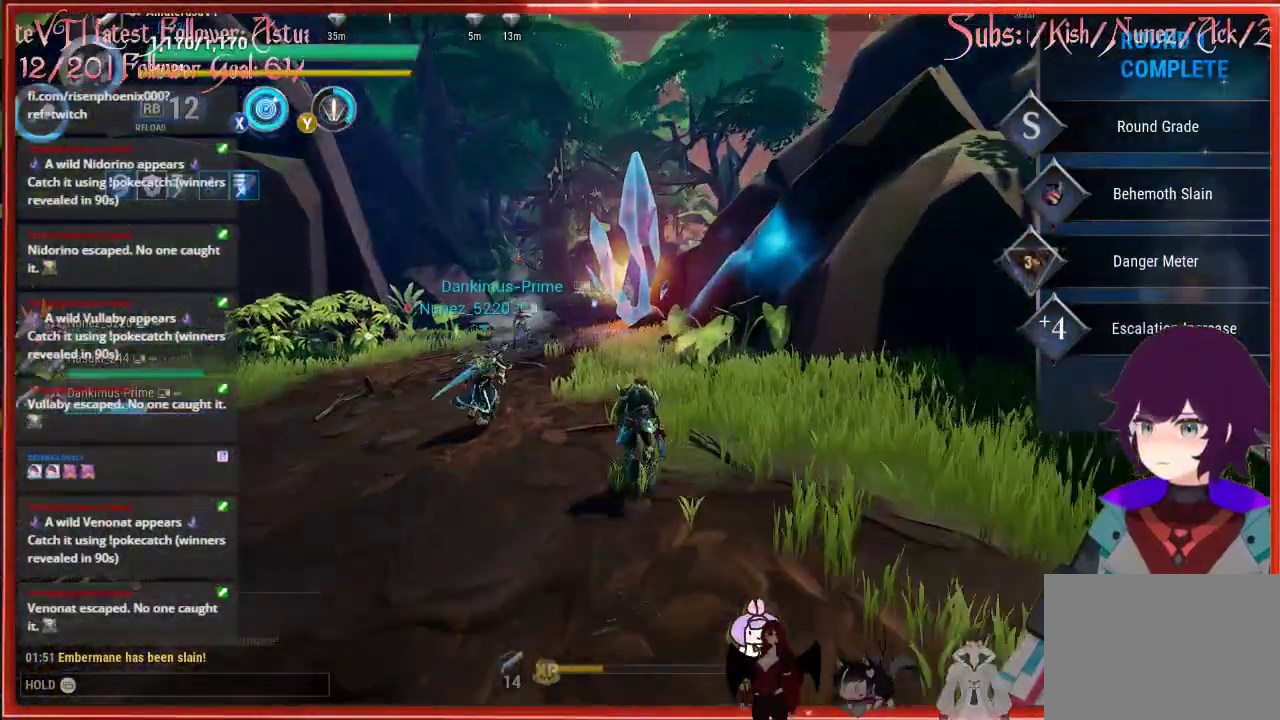
{"buttons": ["R2"], "left_stick": "up", "right_stick": "center", "events": []}
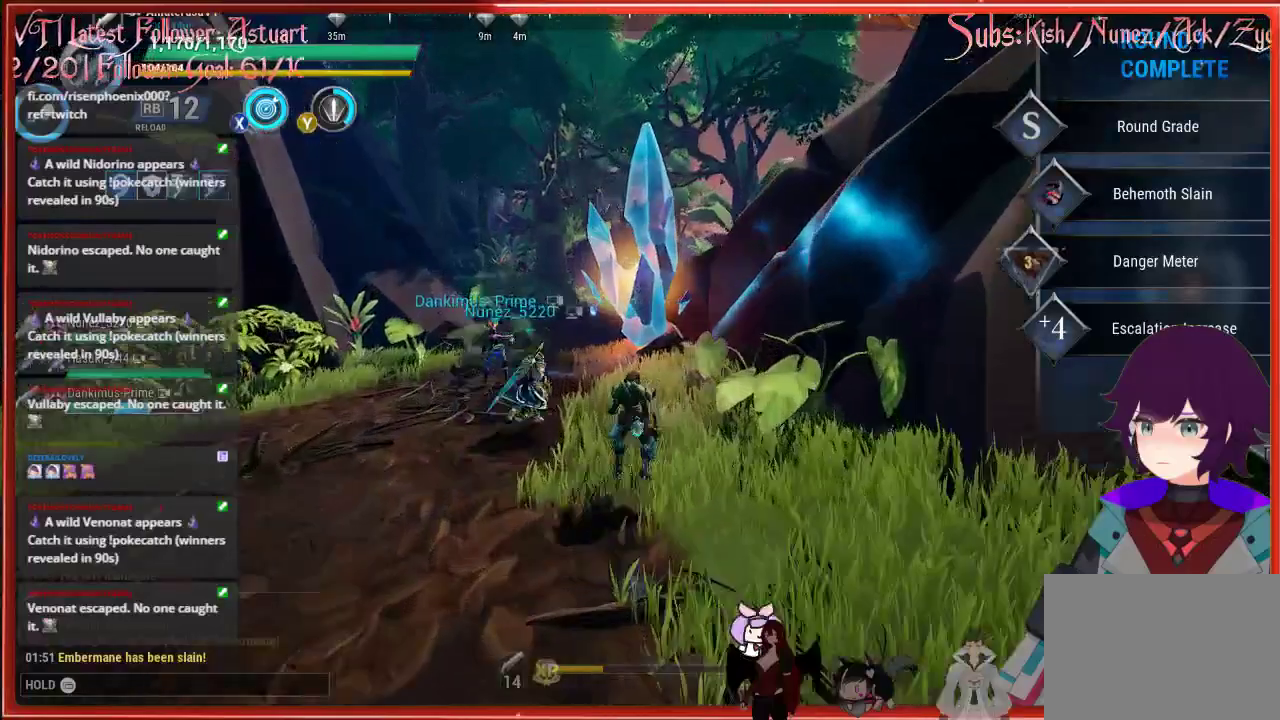
{"buttons": ["R2"], "left_stick": "up", "right_stick": "center", "events": []}
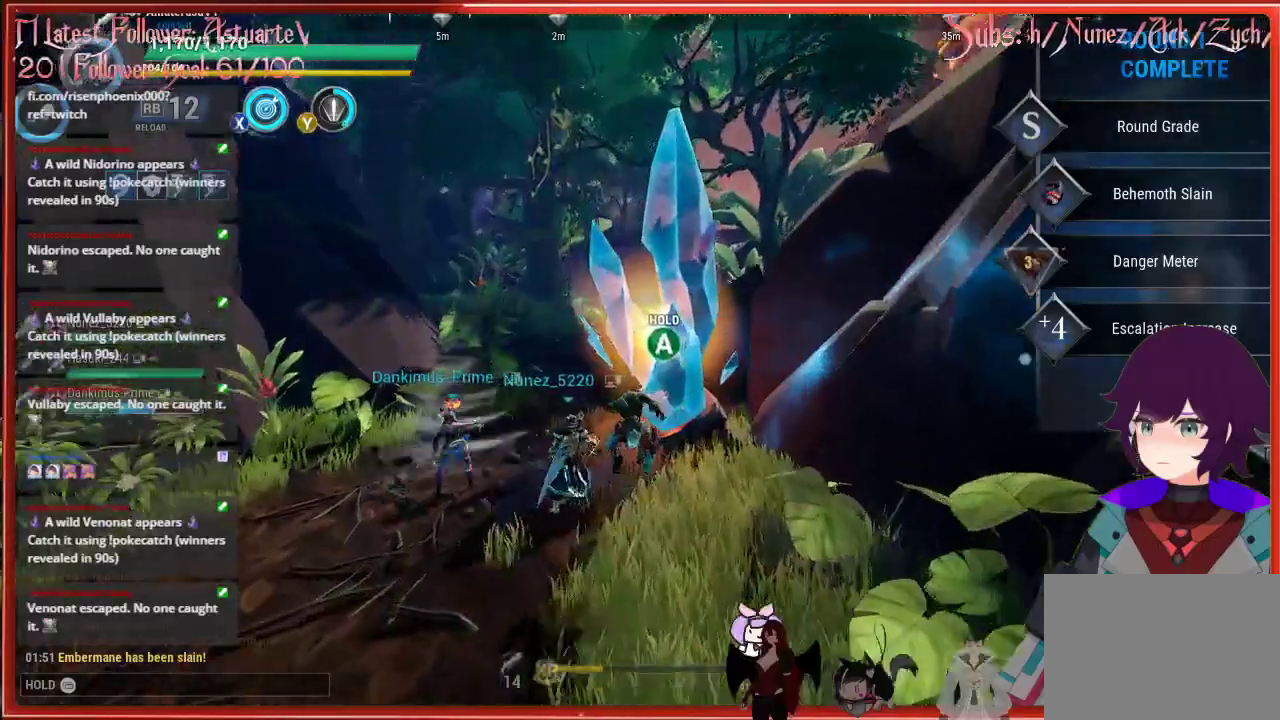
{"buttons": ["R2"], "left_stick": "up", "right_stick": "center", "events": []}
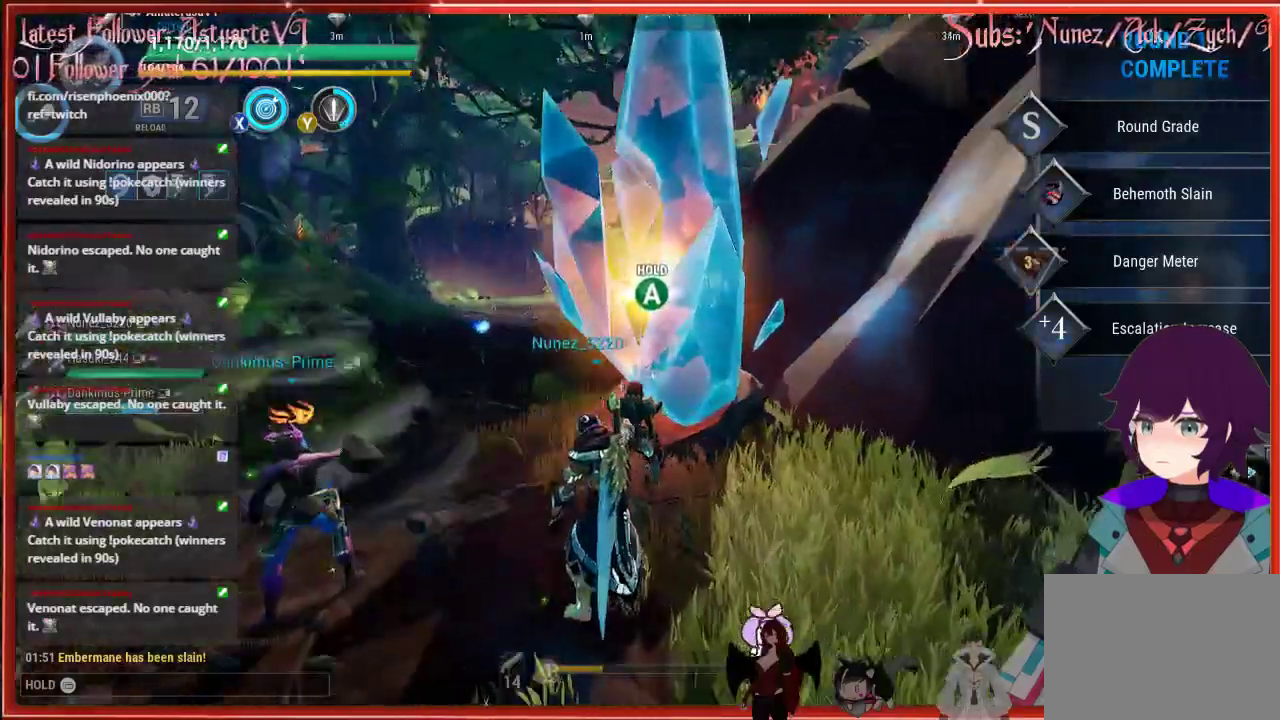
{"buttons": ["R2"], "left_stick": "up", "right_stick": "center", "events": []}
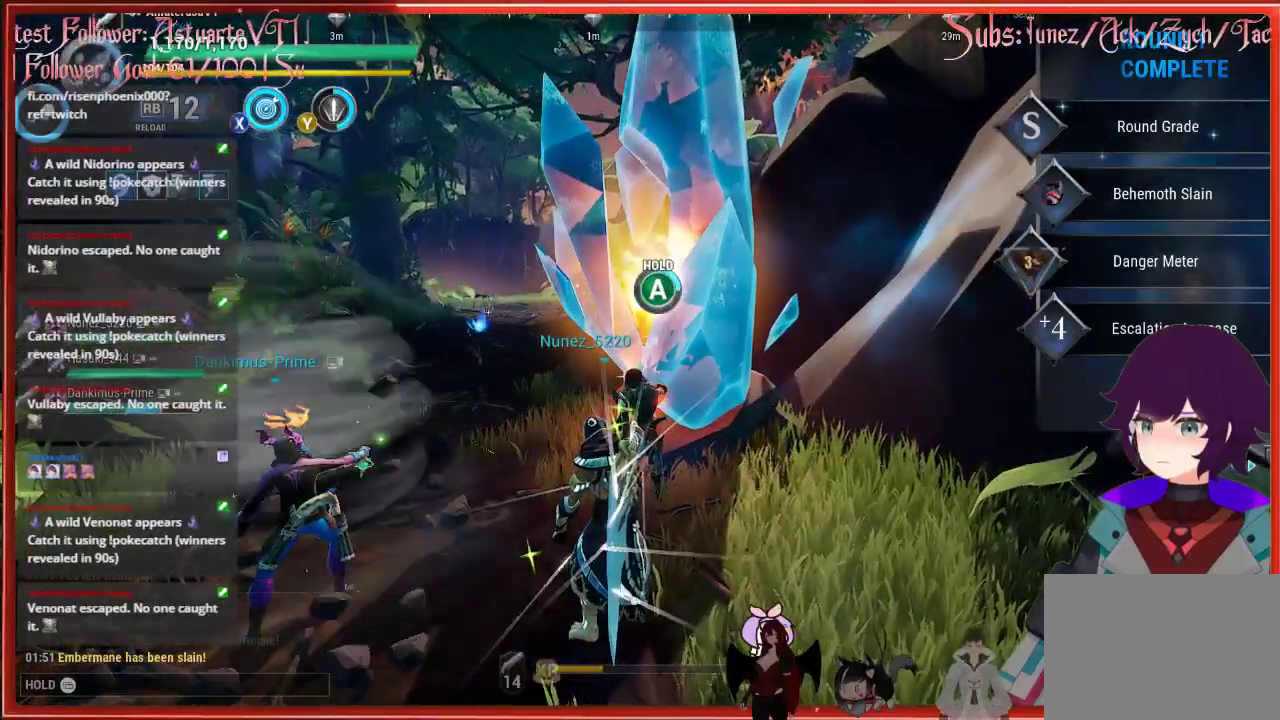
{"buttons": ["R2"], "left_stick": "up", "right_stick": "center", "events": []}
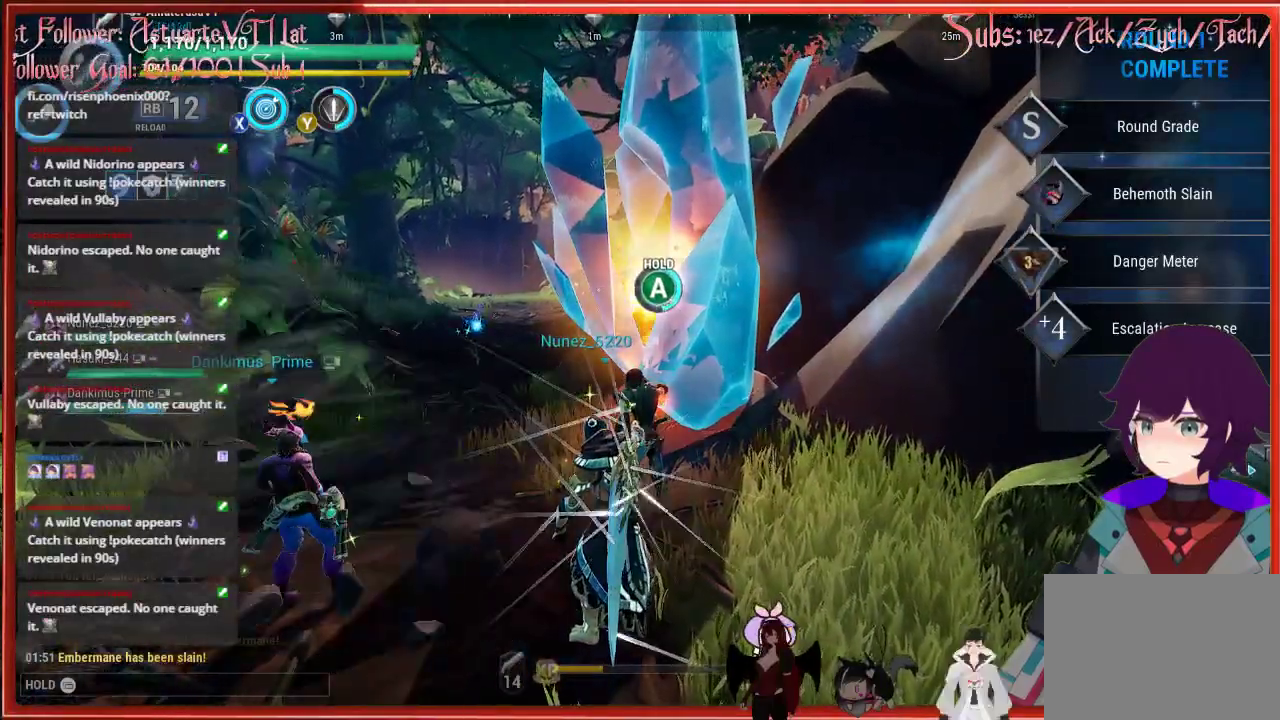
{"buttons": ["R2"], "left_stick": "up", "right_stick": "center", "events": []}
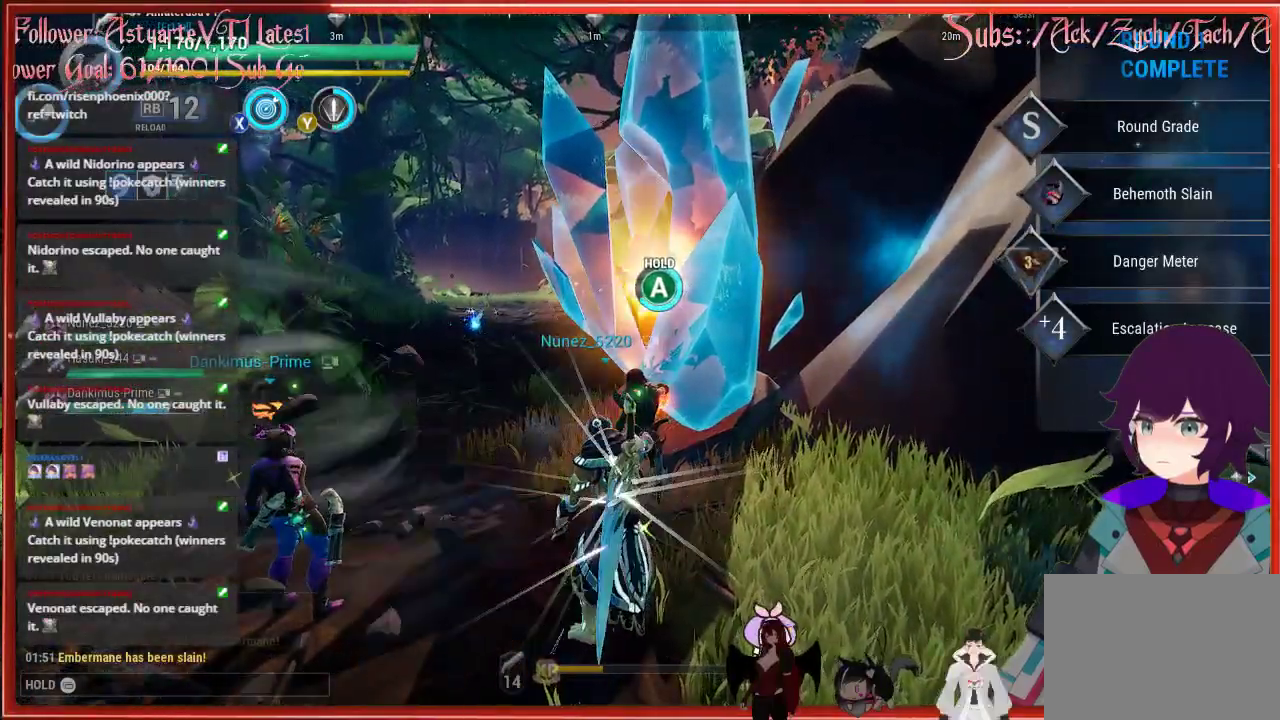
{"buttons": ["A"], "left_stick": "center", "right_stick": "center", "events": [[333, "R2", "up"], [367, "A", "down"], [367, "left_stick", "center"]]}
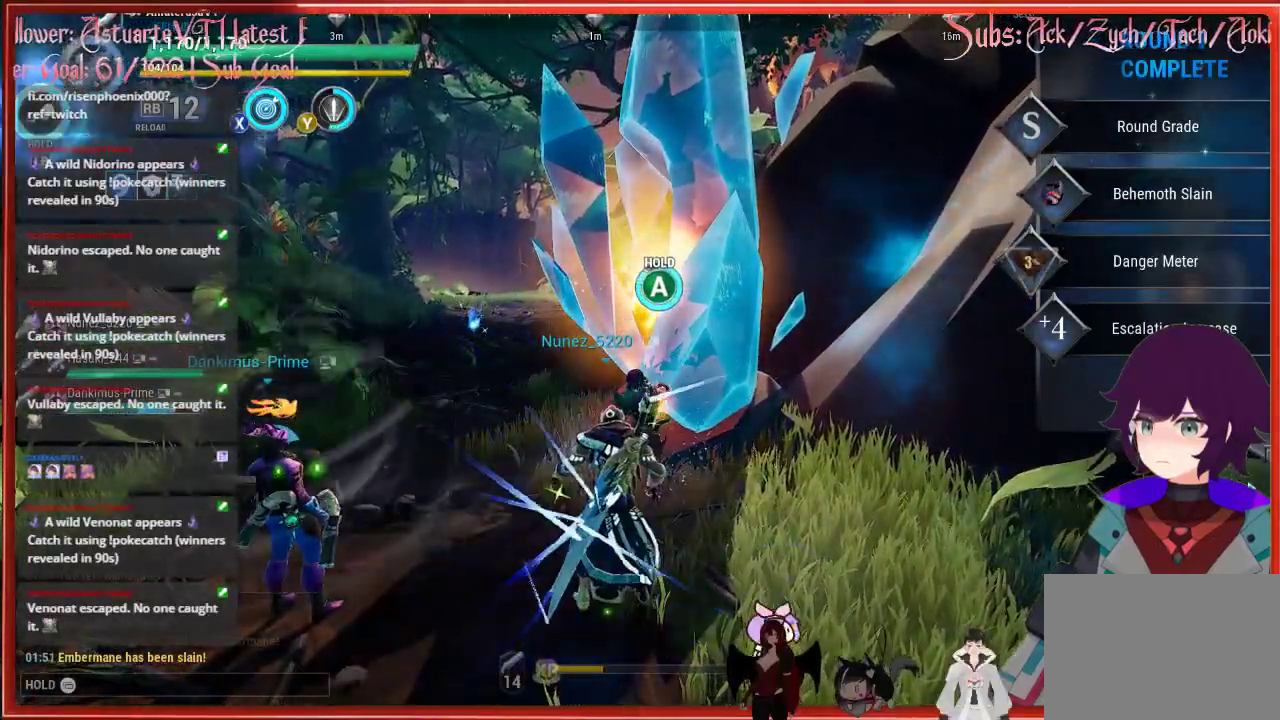
{"buttons": ["A"], "left_stick": "center", "right_stick": "center", "events": []}
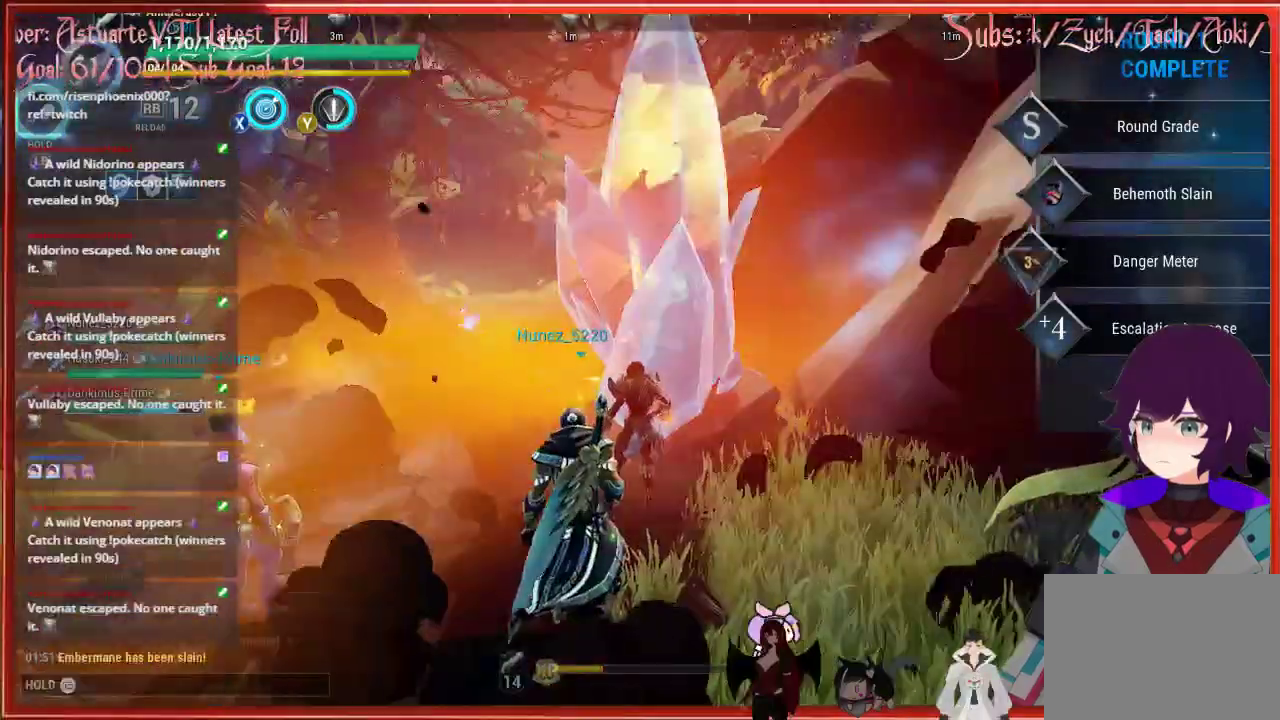
{"buttons": ["A"], "left_stick": "center", "right_stick": "center", "events": []}
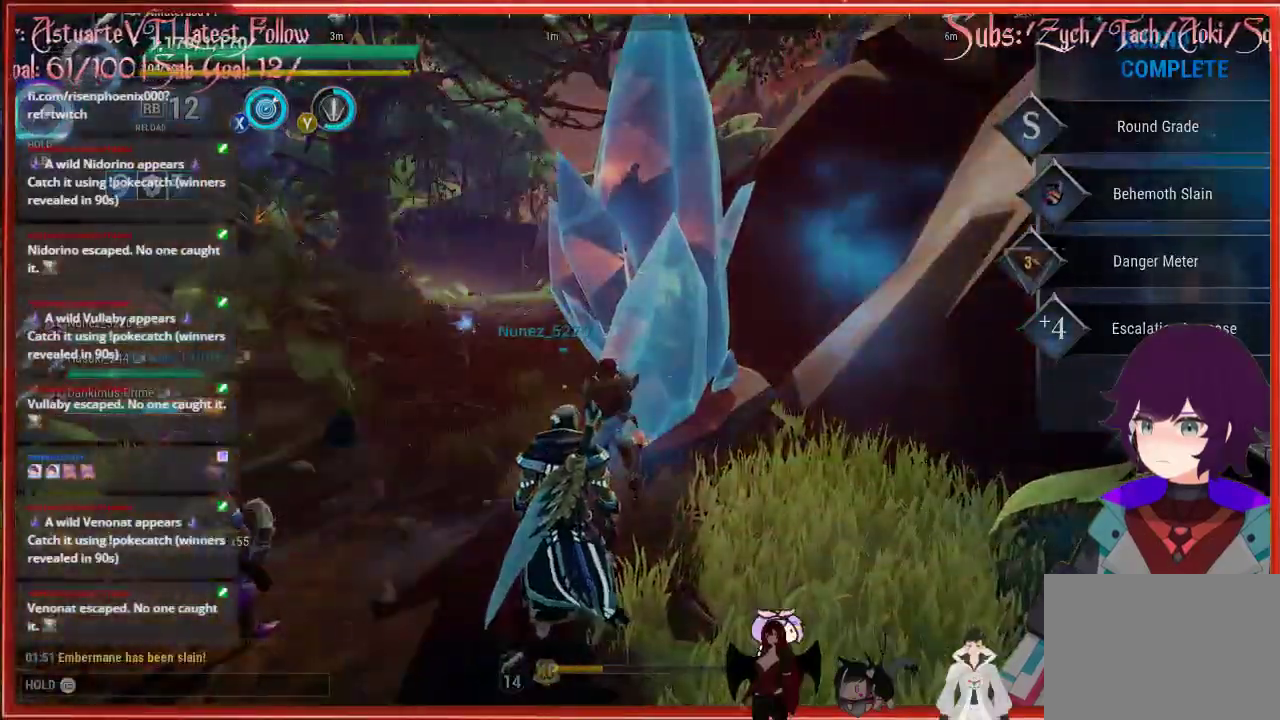
{"buttons": ["A"], "left_stick": "center", "right_stick": "center", "events": []}
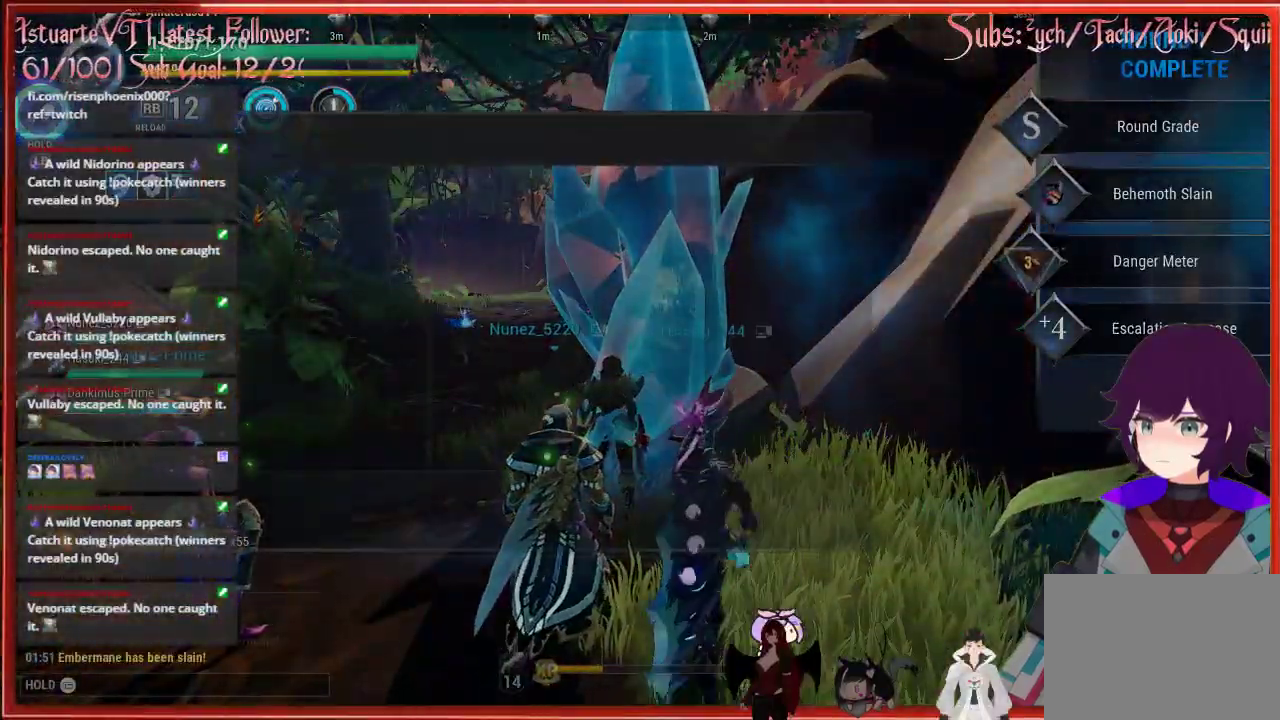
{"buttons": [], "left_stick": "up-left", "right_stick": "center", "events": [[400, "A", "up"], [433, "left_stick", "up-left"]]}
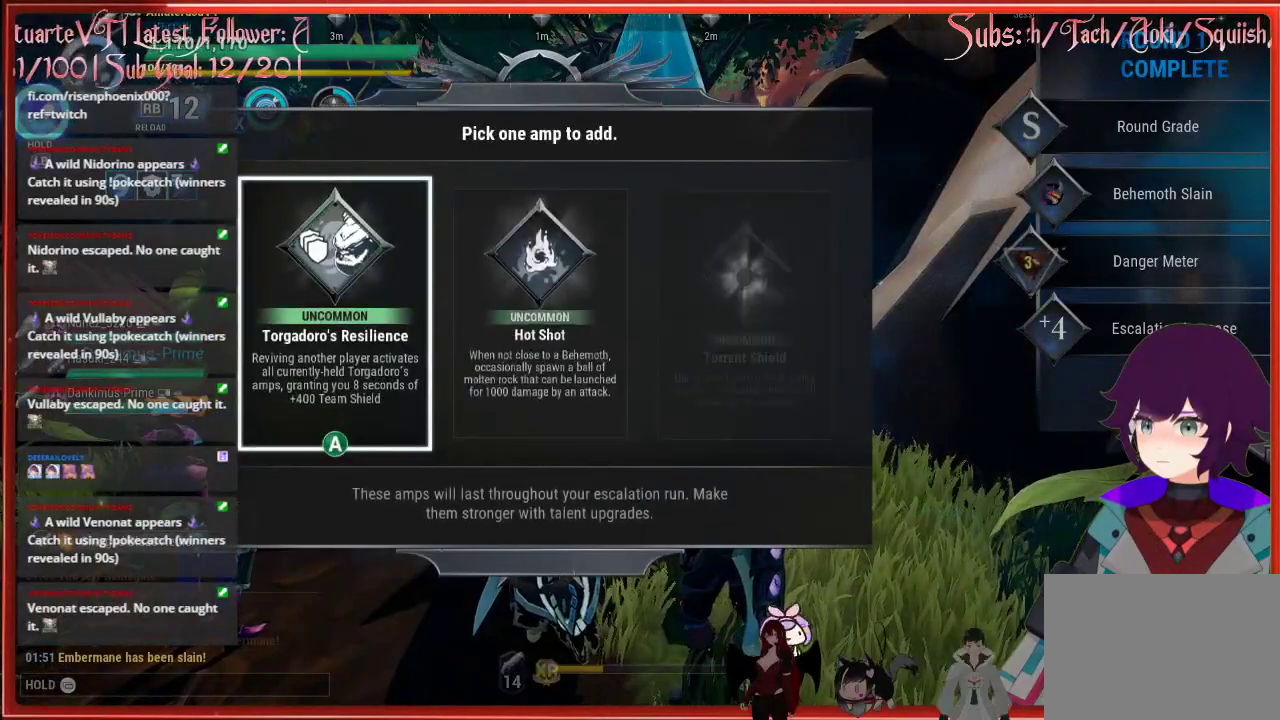
{"buttons": [], "left_stick": "center", "right_stick": "center", "events": [[50, "left_stick", "center"]]}
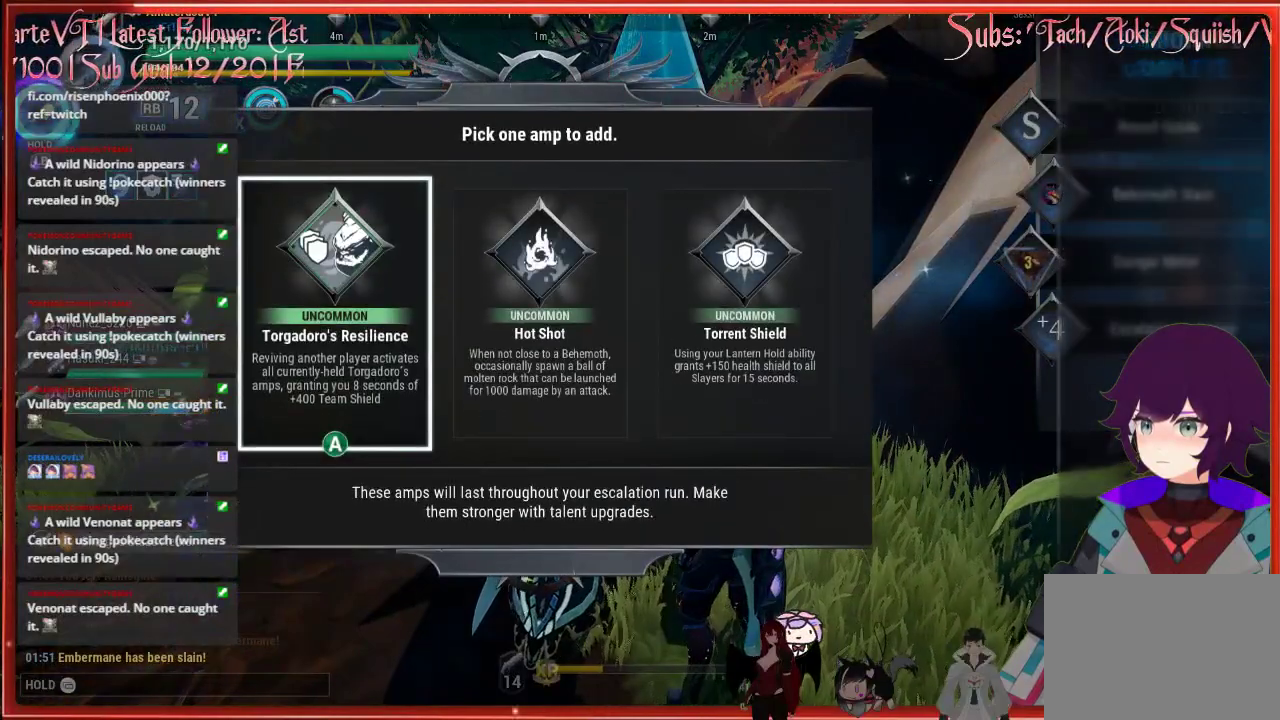
{"buttons": [], "left_stick": "center", "right_stick": "center", "events": []}
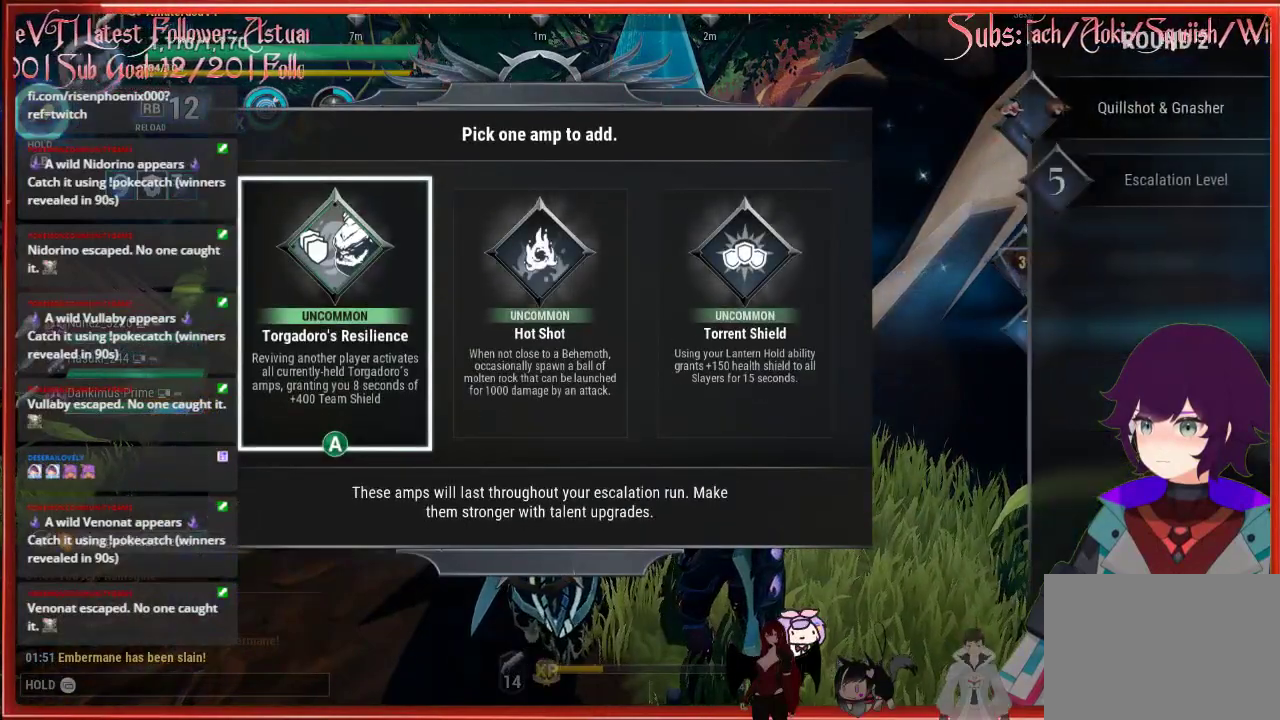
{"buttons": [], "left_stick": "center", "right_stick": "center", "events": []}
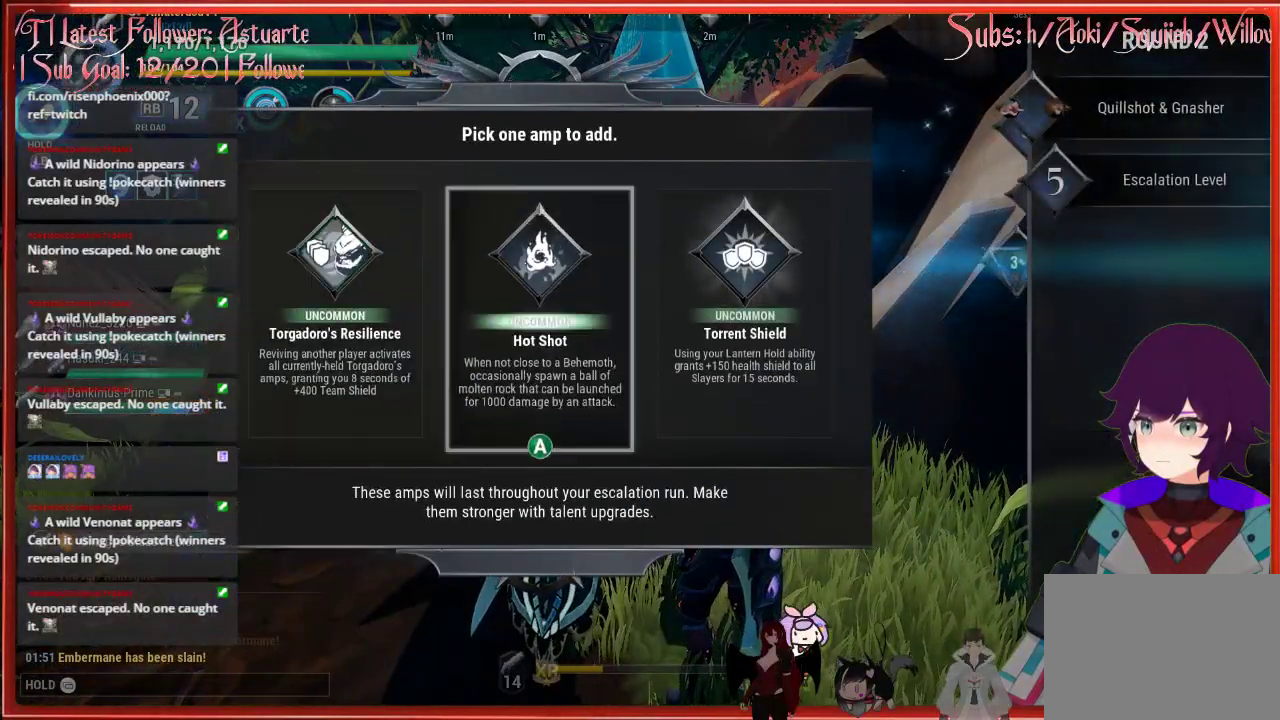
{"buttons": ["DPAD_RIGHT"], "left_stick": "center", "right_stick": "center", "events": [[483, "DPAD_RIGHT", "down"]]}
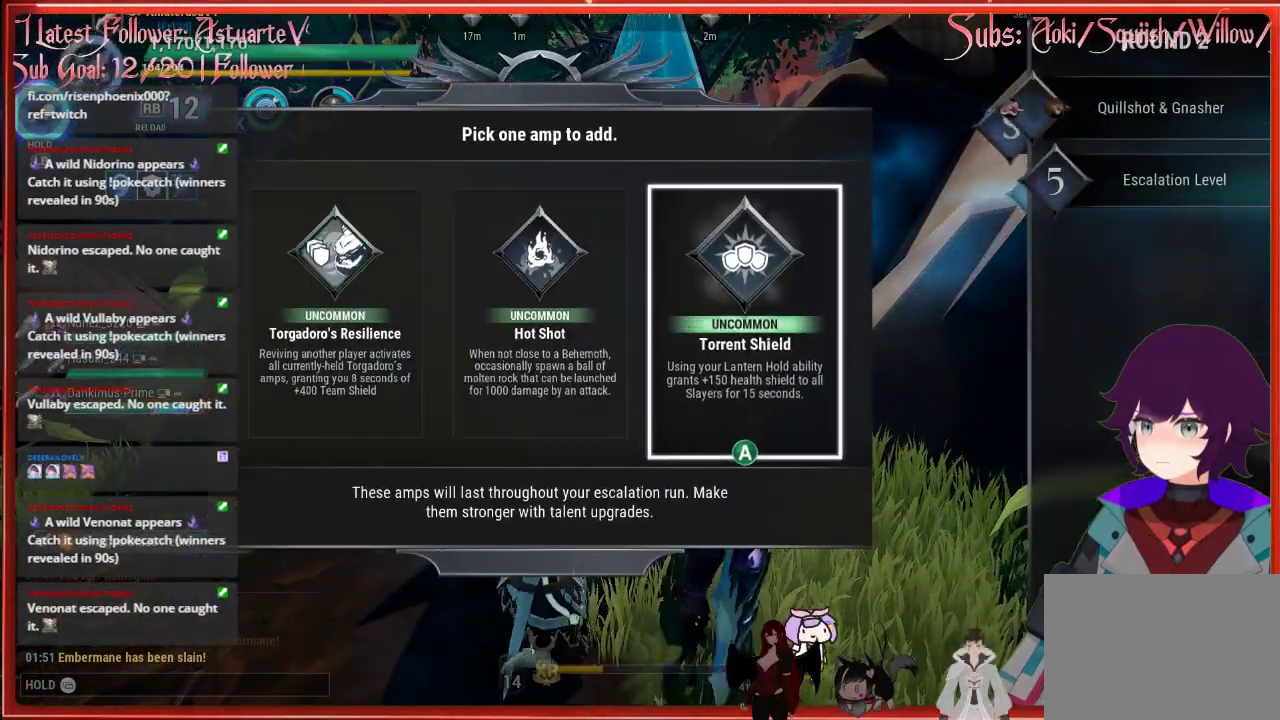
{"buttons": [], "left_stick": "center", "right_stick": "center", "events": [[267, "DPAD_RIGHT", "up"]]}
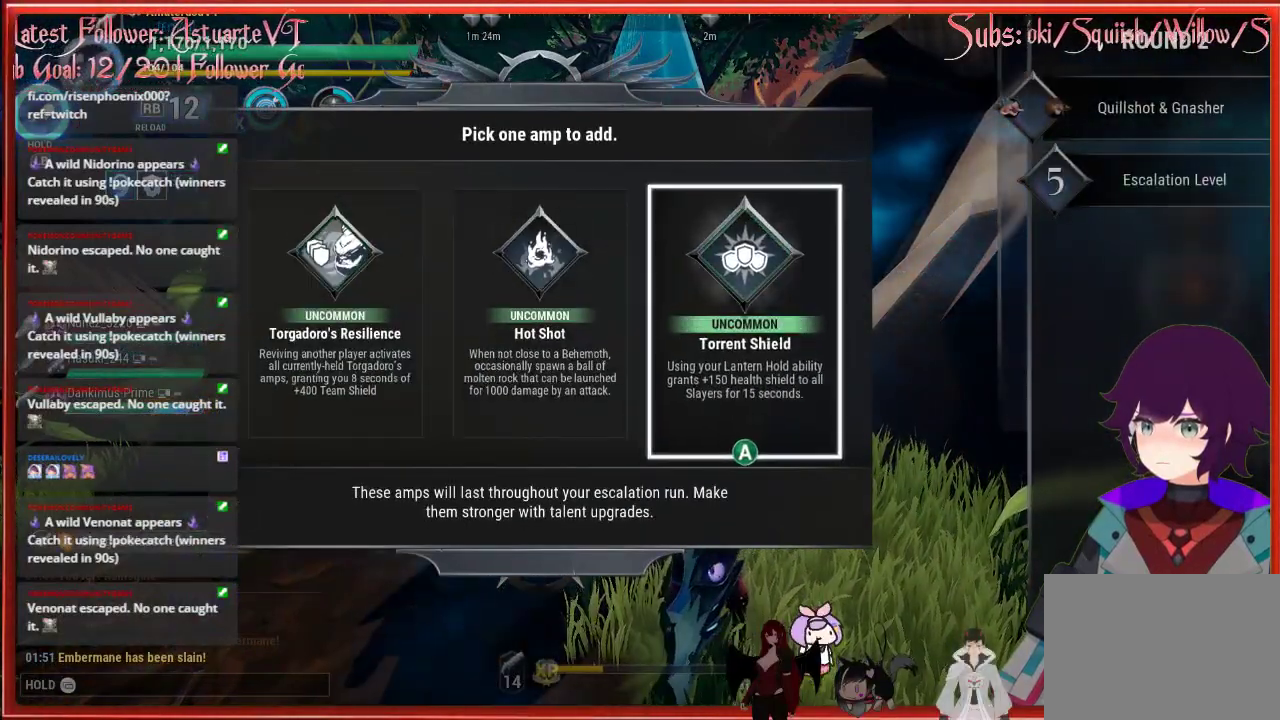
{"buttons": [], "left_stick": "center", "right_stick": "center", "events": [[283, "DPAD_LEFT", "down"], [300, "DPAD_LEFT", "up"]]}
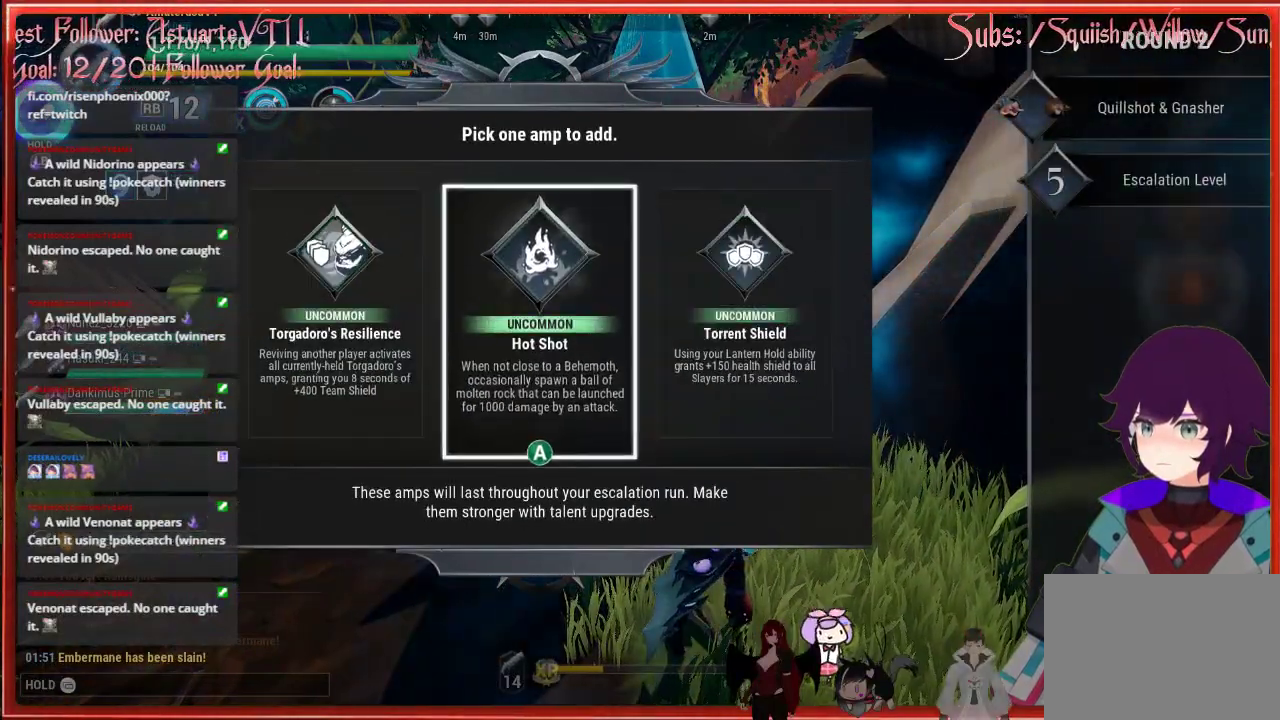
{"buttons": [], "left_stick": "center", "right_stick": "center", "events": []}
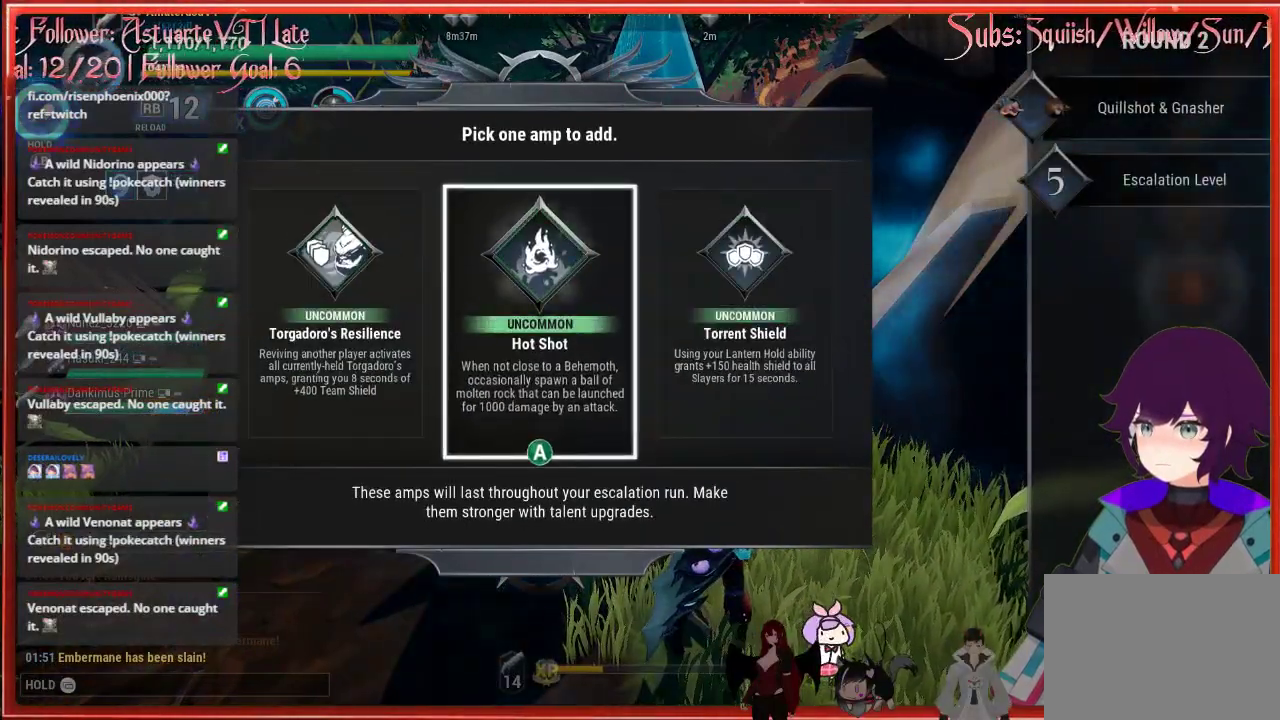
{"buttons": [], "left_stick": "center", "right_stick": "center", "events": []}
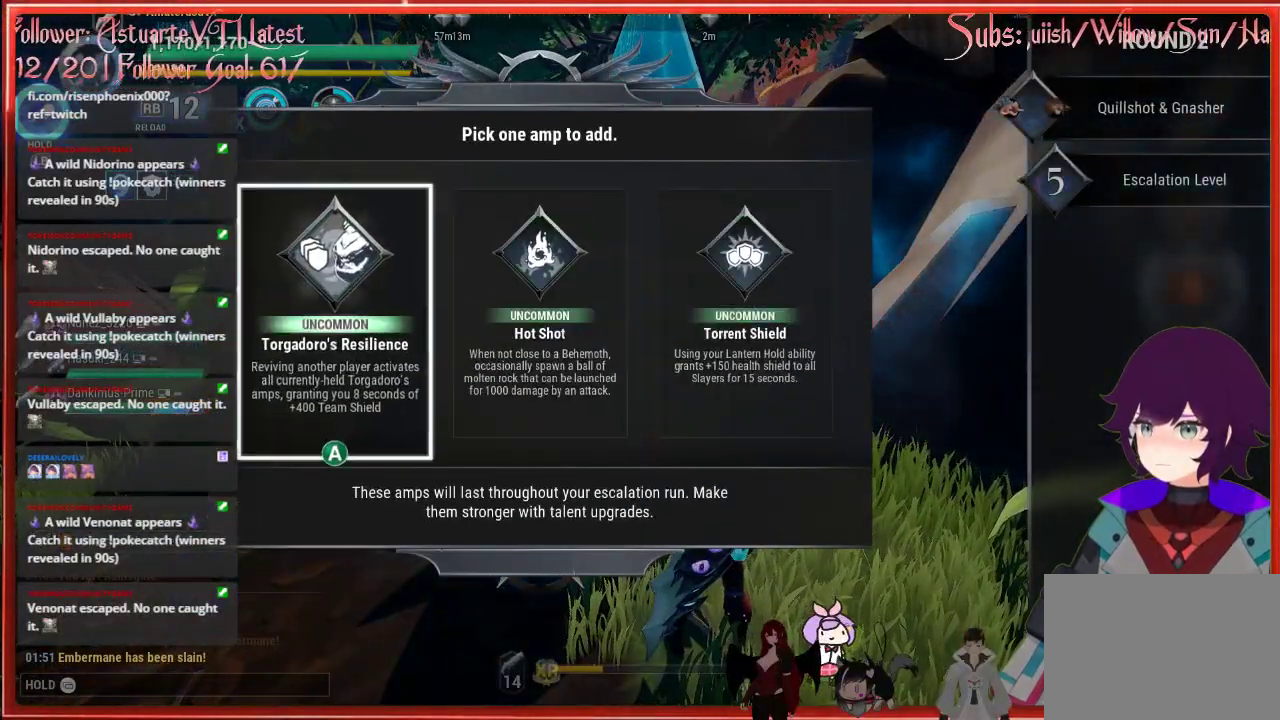
{"buttons": [], "left_stick": "center", "right_stick": "center", "events": []}
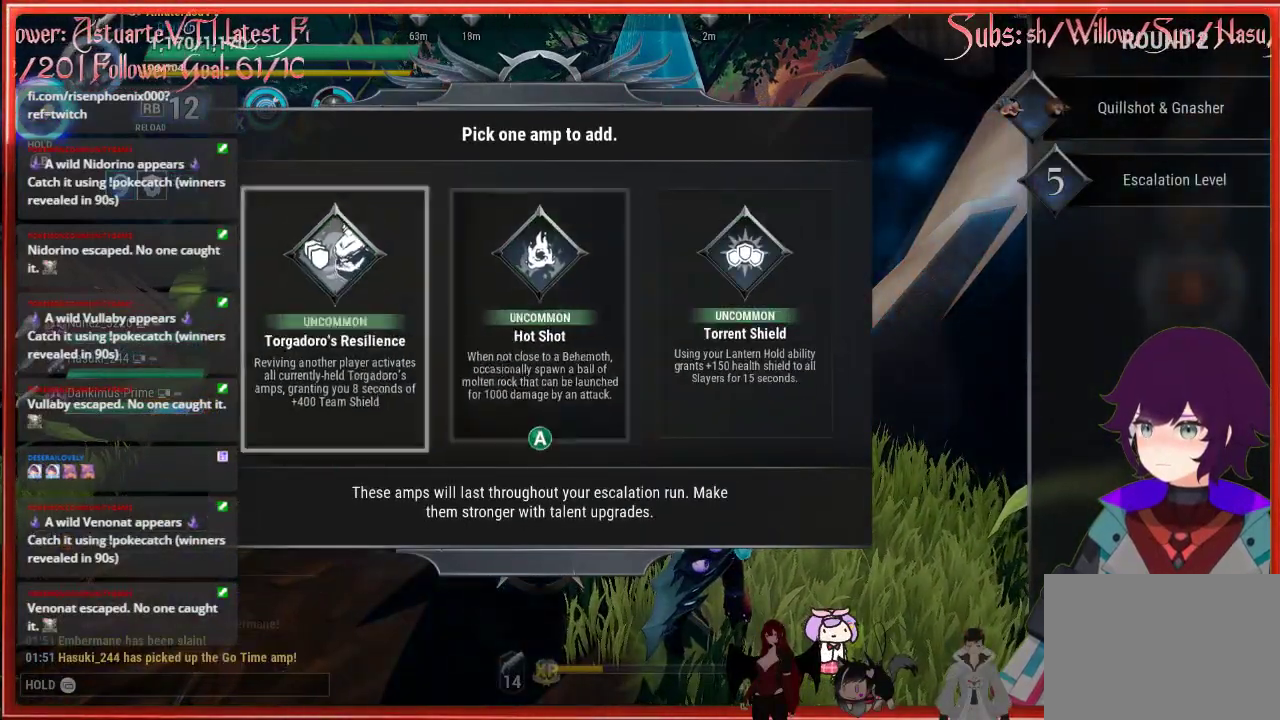
{"buttons": [], "left_stick": "center", "right_stick": "center", "events": []}
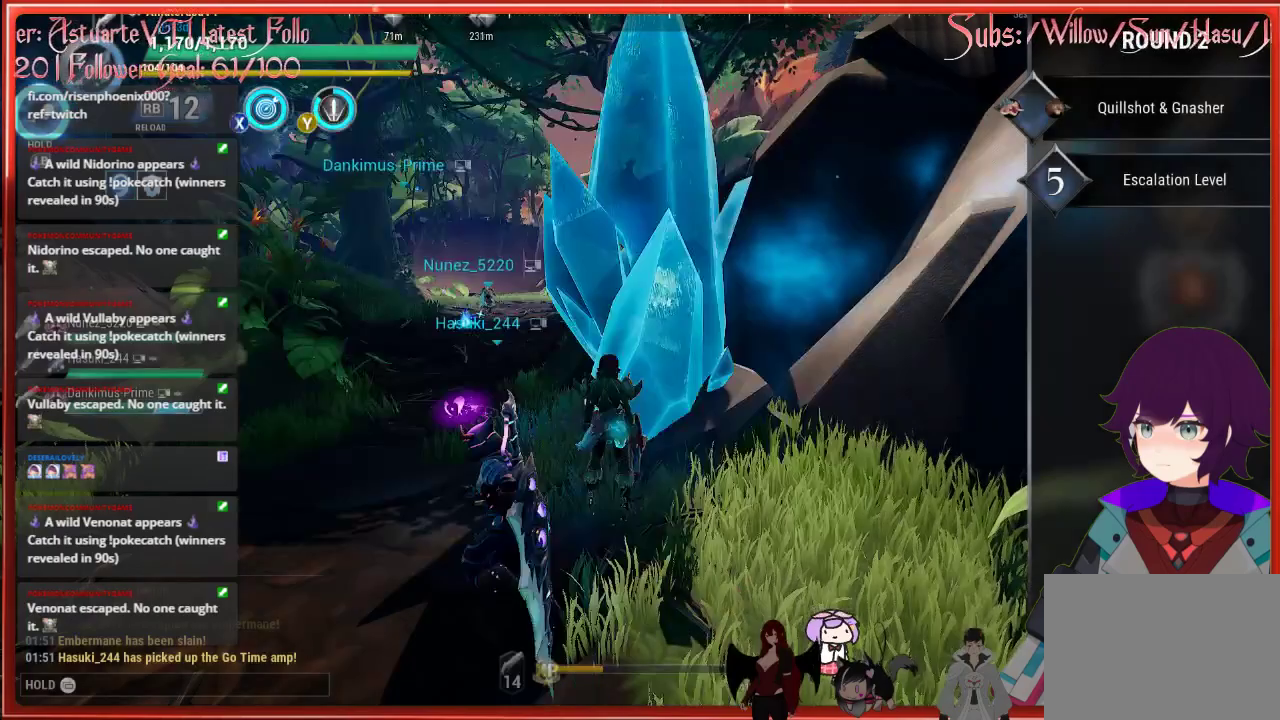
{"buttons": ["A"], "left_stick": "center", "right_stick": "center", "events": [[17, "A", "down"]]}
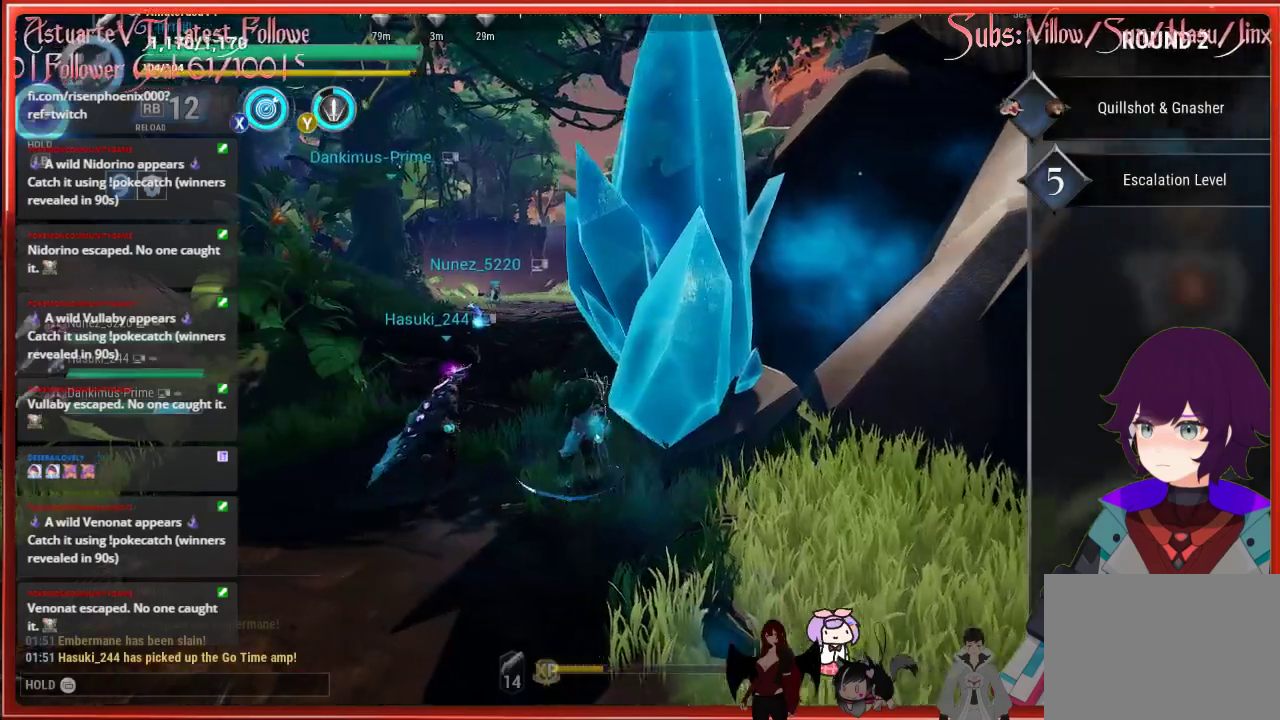
{"buttons": [], "left_stick": "up-left", "right_stick": "center", "events": [[100, "A", "up"], [100, "left_stick", "right"], [233, "left_stick", "center"], [433, "left_stick", "up-left"]]}
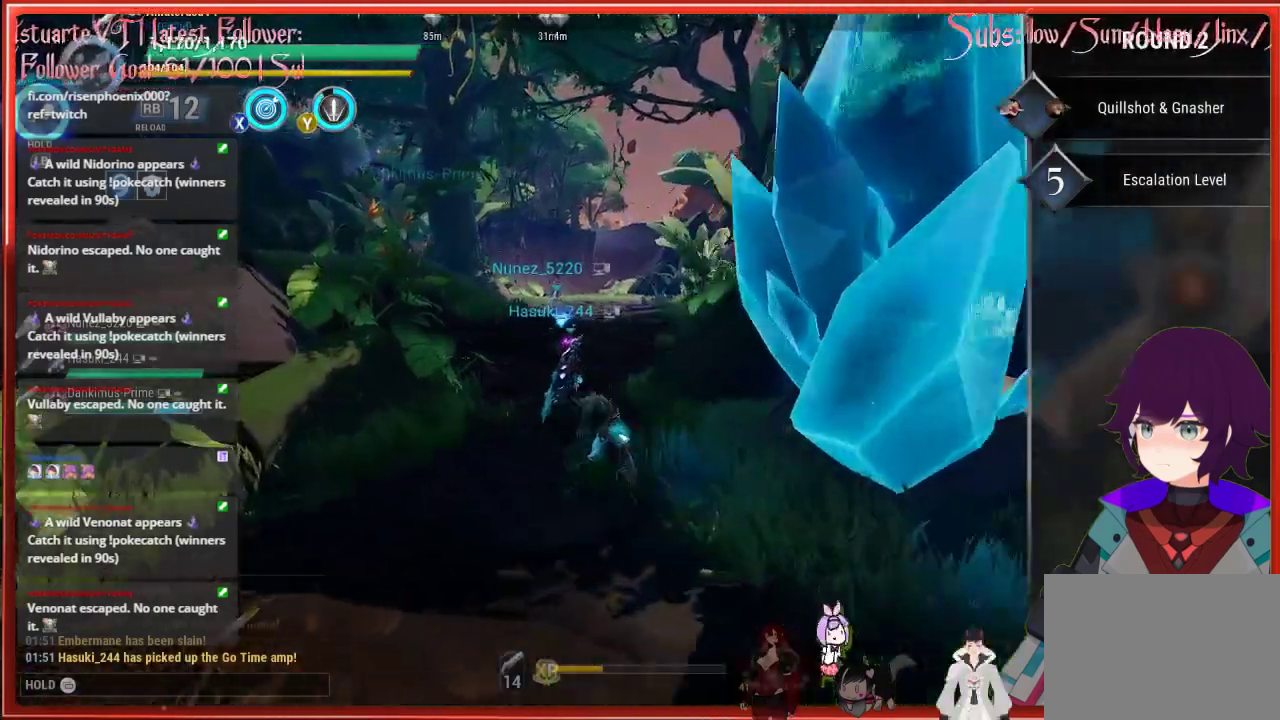
{"buttons": [], "left_stick": "up-left", "right_stick": "center", "events": []}